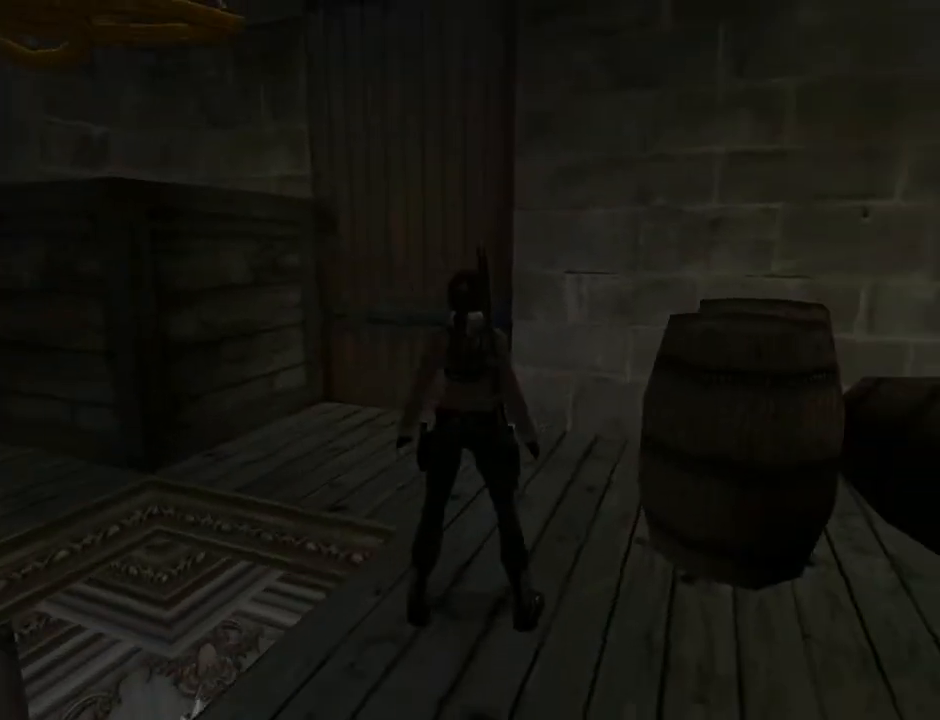
Gameplay with a controller (PlayStation layout); each line is a JSON object with the inputs held at the frame after it. "events" lists button and stick changes between this image and that frame as [ms after this image, input, new state], when the widget could be followed in between. Not read: L1 R1.
{"buttons": ["DPAD_UP", "DPAD_LEFT"], "left_stick": "center", "right_stick": "center", "events": [[100, "DPAD_LEFT", "down"], [267, "DPAD_UP", "down"]]}
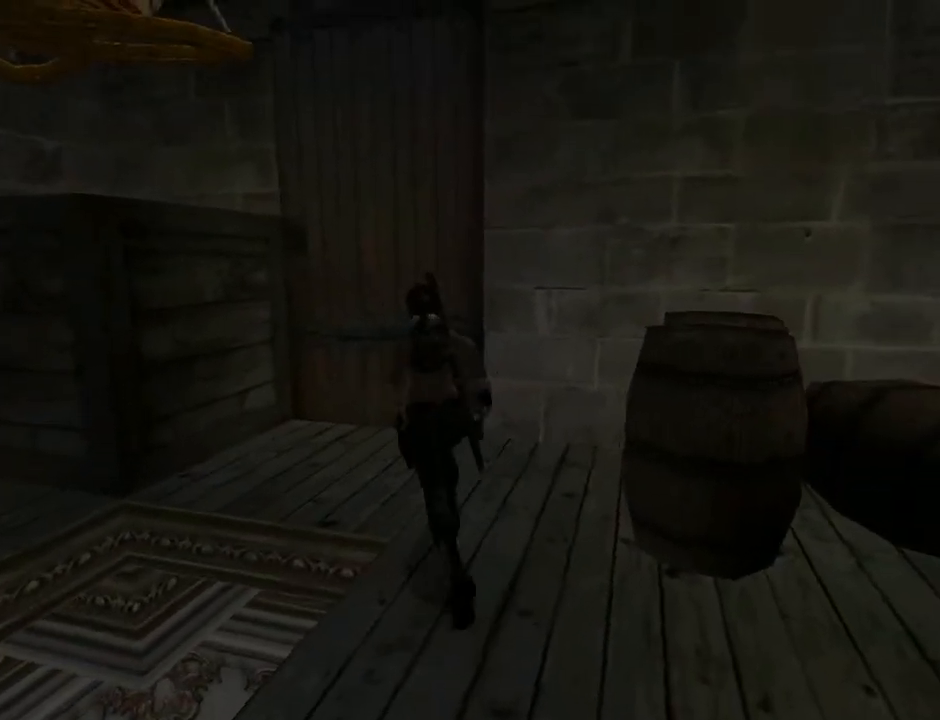
{"buttons": ["DPAD_UP"], "left_stick": "center", "right_stick": "center", "events": [[300, "DPAD_LEFT", "up"], [333, "DPAD_RIGHT", "down"], [500, "DPAD_RIGHT", "up"]]}
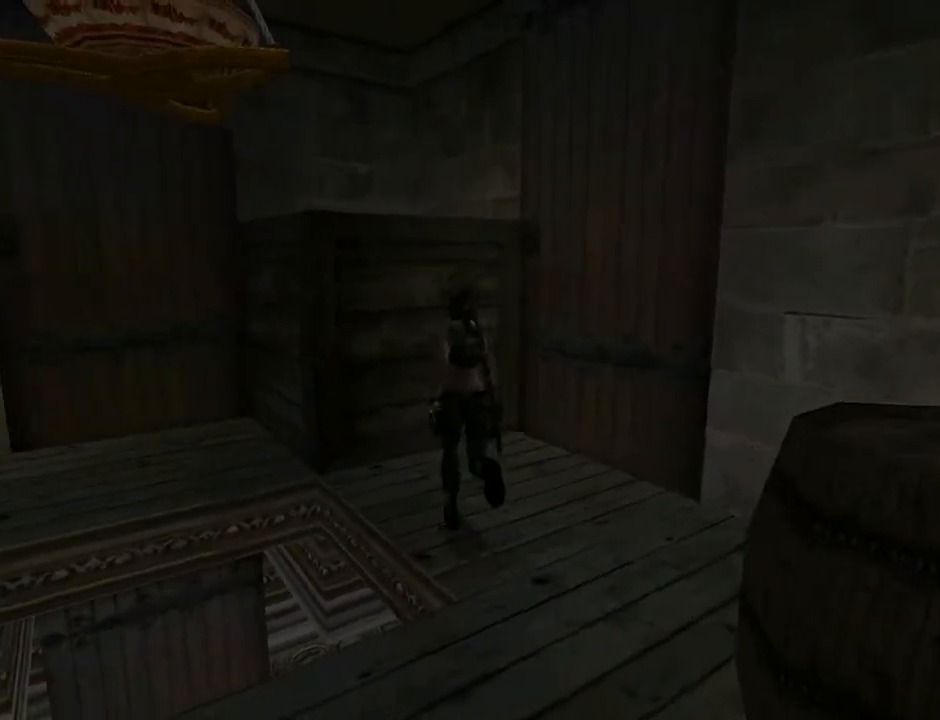
{"buttons": [], "left_stick": "center", "right_stick": "center", "events": [[100, "DPAD_LEFT", "down"], [200, "DPAD_UP", "up"], [467, "DPAD_LEFT", "up"]]}
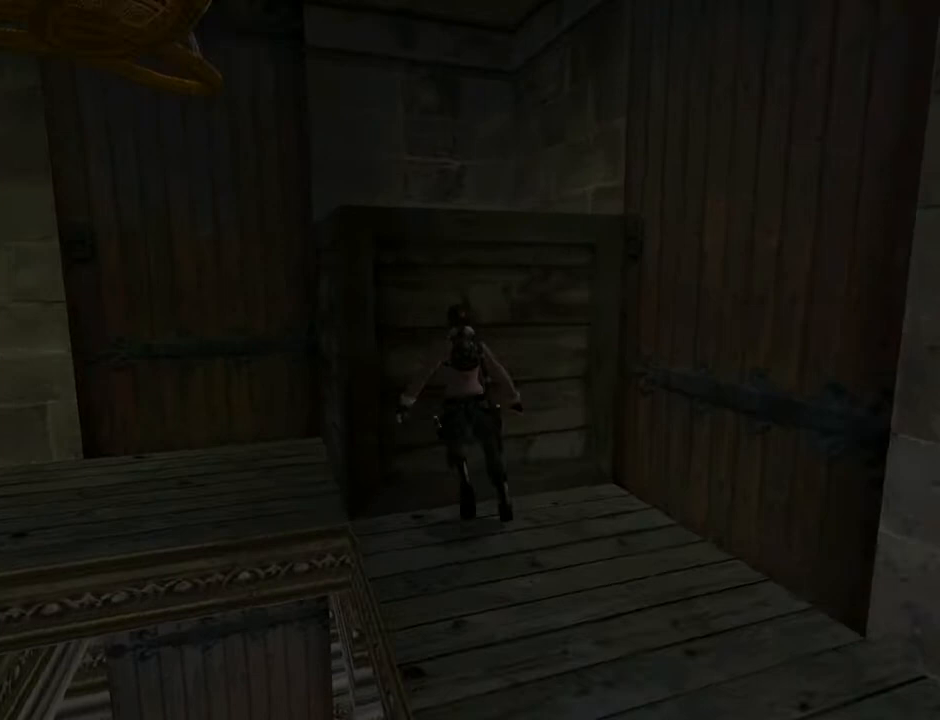
{"buttons": ["CROSS"], "left_stick": "center", "right_stick": "center", "events": [[133, "CROSS", "down"]]}
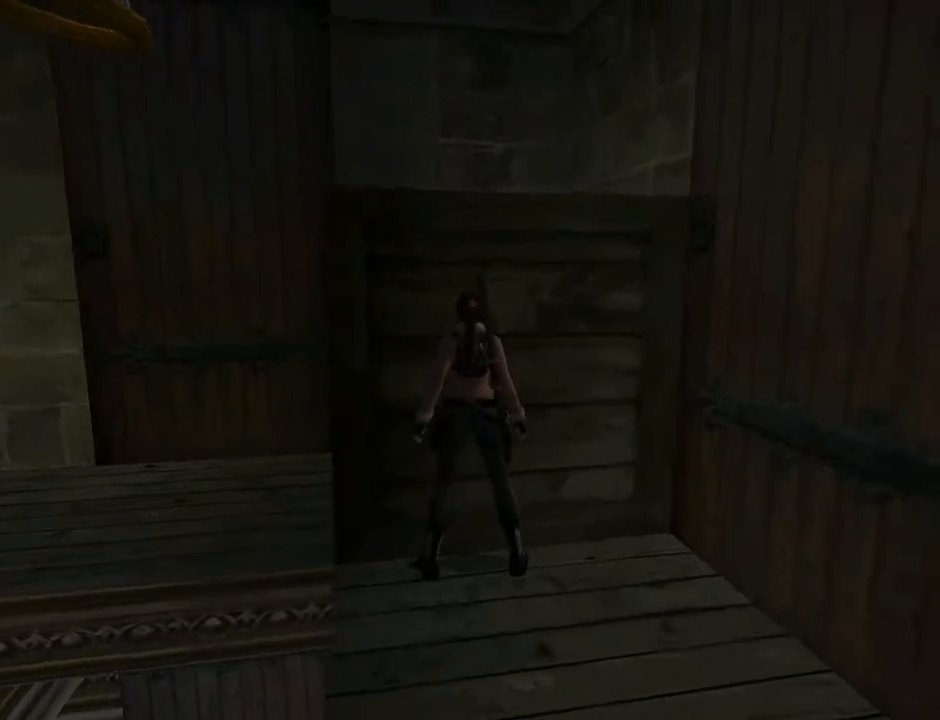
{"buttons": ["TRIANGLE", "DPAD_LEFT"], "left_stick": "center", "right_stick": "center", "events": [[67, "DPAD_DOWN", "down"], [133, "CROSS", "up"], [233, "DPAD_LEFT", "down"], [267, "DPAD_DOWN", "up"], [400, "TRIANGLE", "down"]]}
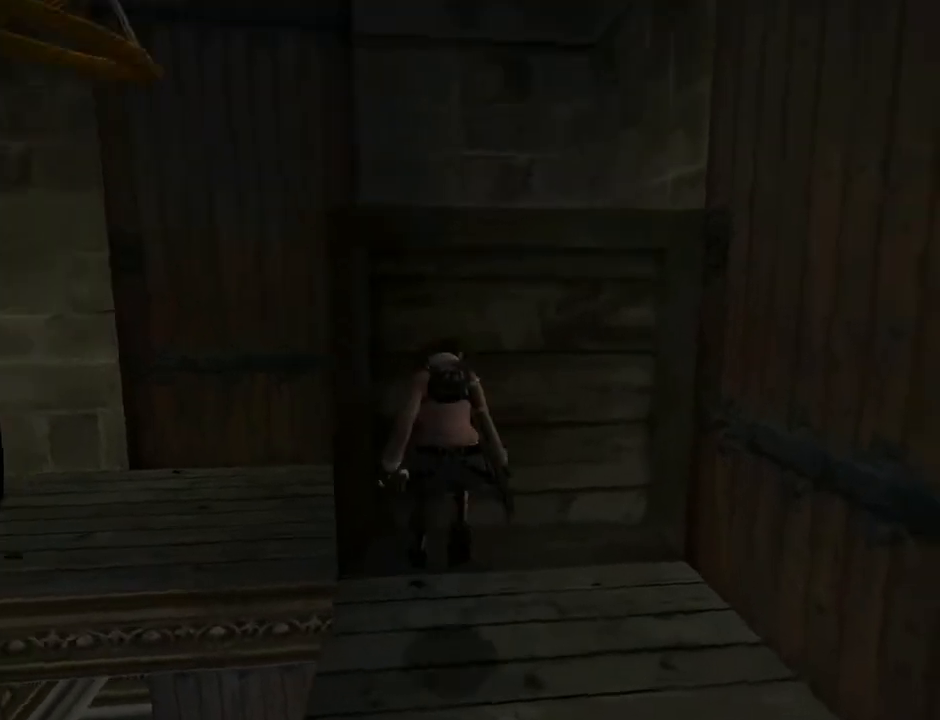
{"buttons": ["DPAD_LEFT"], "left_stick": "center", "right_stick": "center", "events": [[167, "TRIANGLE", "up"]]}
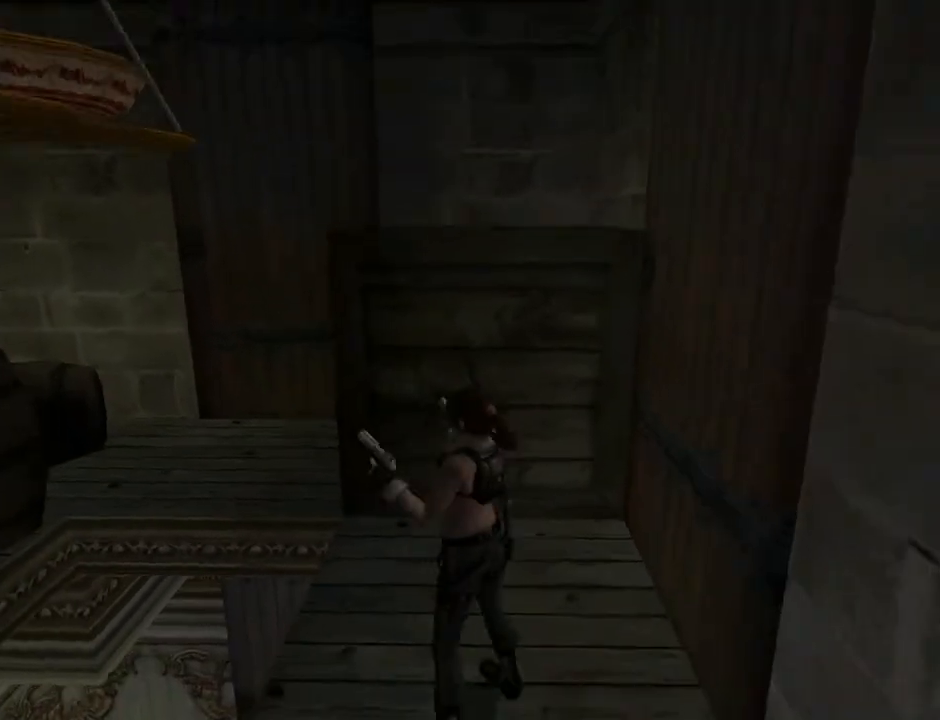
{"buttons": [], "left_stick": "center", "right_stick": "center", "events": [[367, "TRIANGLE", "down"], [467, "DPAD_LEFT", "up"], [500, "TRIANGLE", "up"]]}
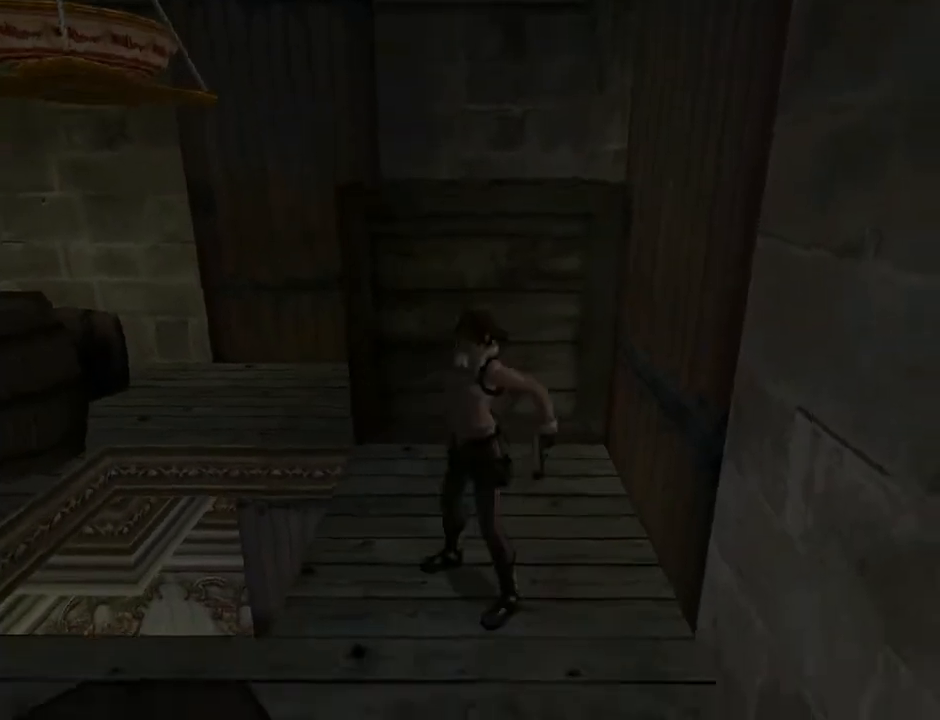
{"buttons": ["L2"], "left_stick": "center", "right_stick": "center", "events": [[200, "L2", "down"]]}
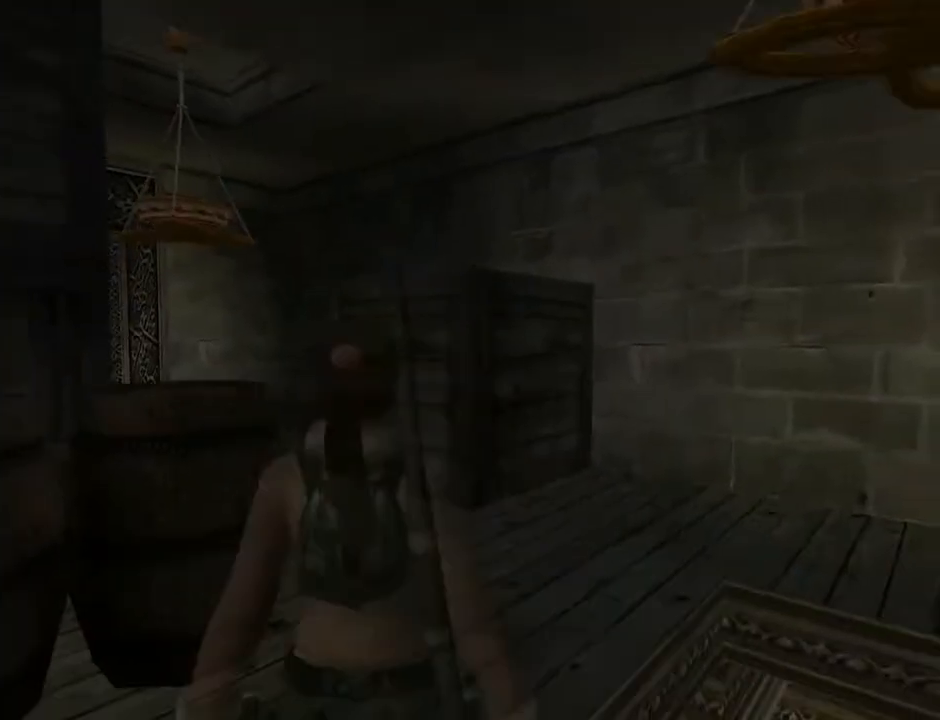
{"buttons": ["DPAD_UP"], "left_stick": "center", "right_stick": "center", "events": [[67, "DPAD_UP", "down"], [133, "DPAD_LEFT", "down"], [133, "L2", "up"], [467, "DPAD_LEFT", "up"]]}
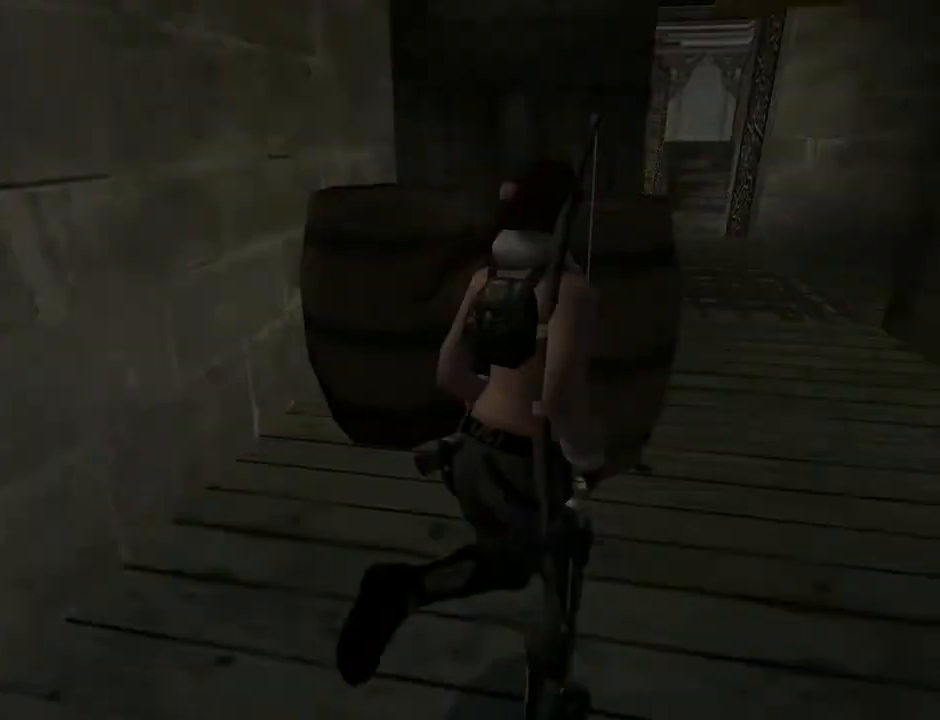
{"buttons": ["DPAD_RIGHT"], "left_stick": "center", "right_stick": "center", "events": [[200, "DPAD_RIGHT", "down"], [267, "DPAD_UP", "up"]]}
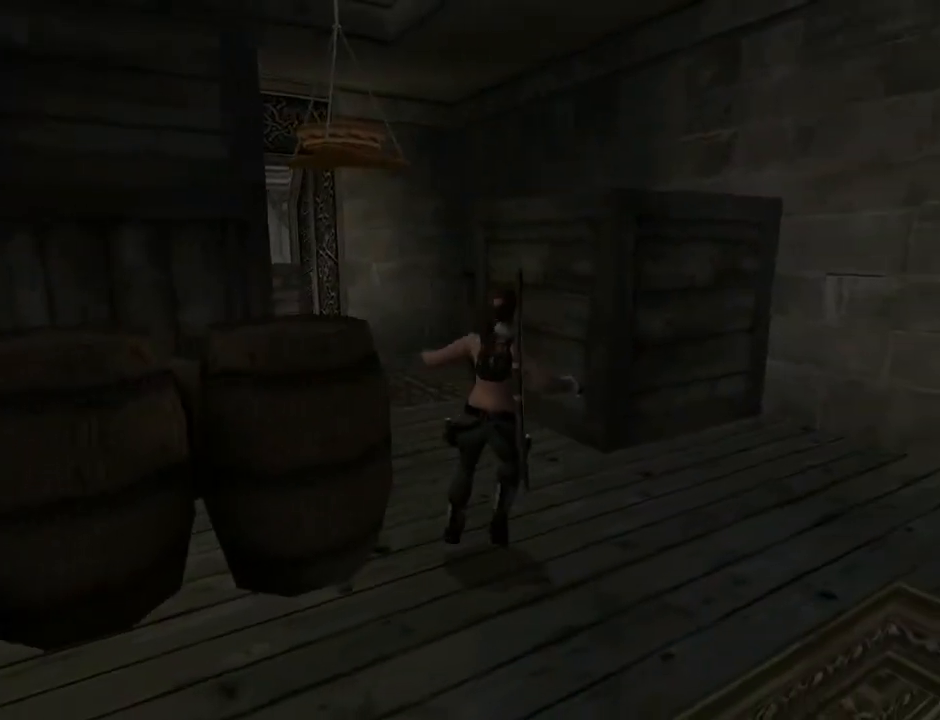
{"buttons": ["DPAD_RIGHT"], "left_stick": "center", "right_stick": "center", "events": []}
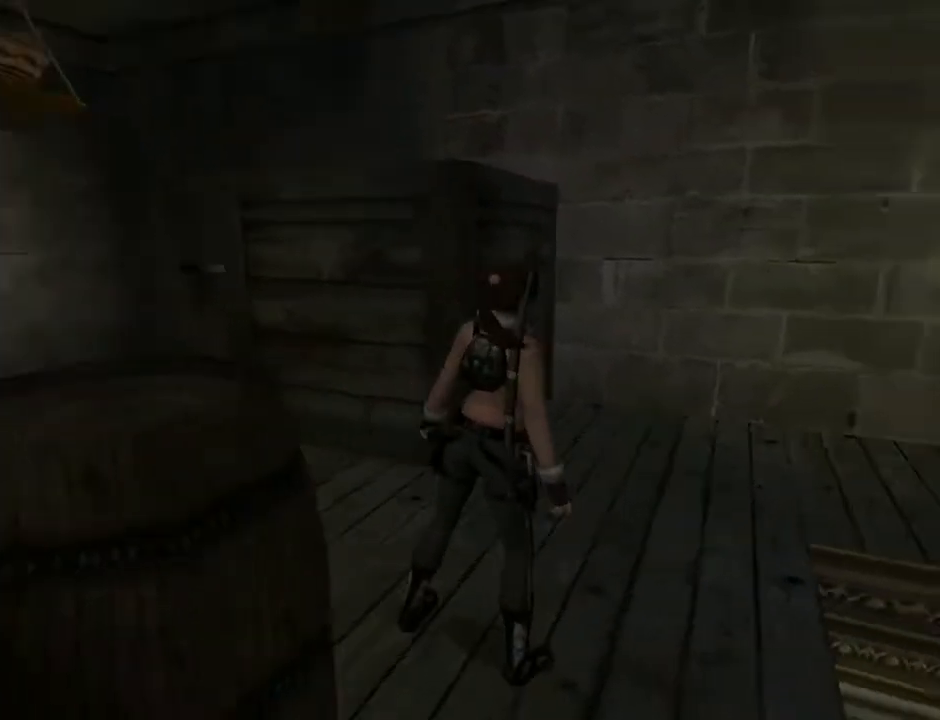
{"buttons": ["L2", "DPAD_UP"], "left_stick": "center", "right_stick": "center", "events": [[300, "DPAD_RIGHT", "up"], [300, "L2", "down"], [500, "DPAD_UP", "down"]]}
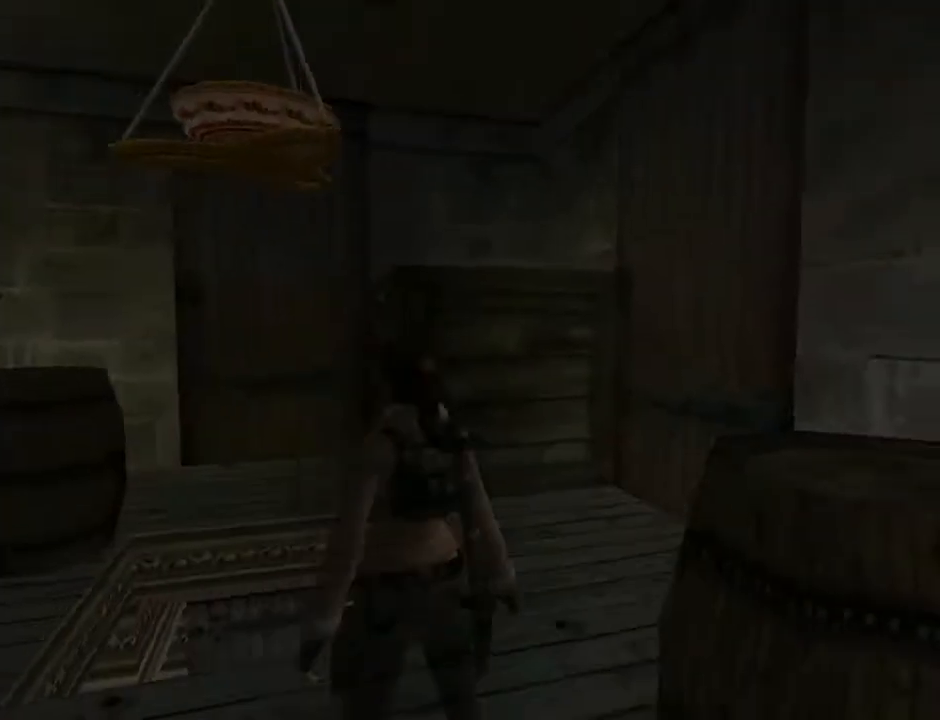
{"buttons": ["L2"], "left_stick": "center", "right_stick": "center", "events": [[267, "DPAD_LEFT", "down"], [400, "DPAD_LEFT", "up"], [500, "DPAD_UP", "up"]]}
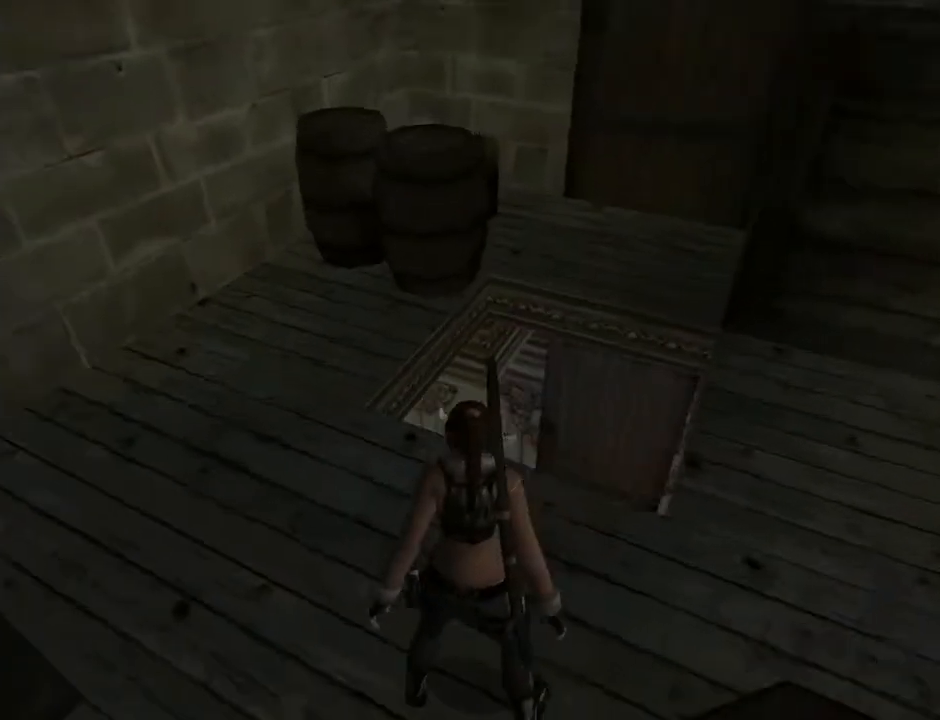
{"buttons": ["L2"], "left_stick": "center", "right_stick": "center", "events": []}
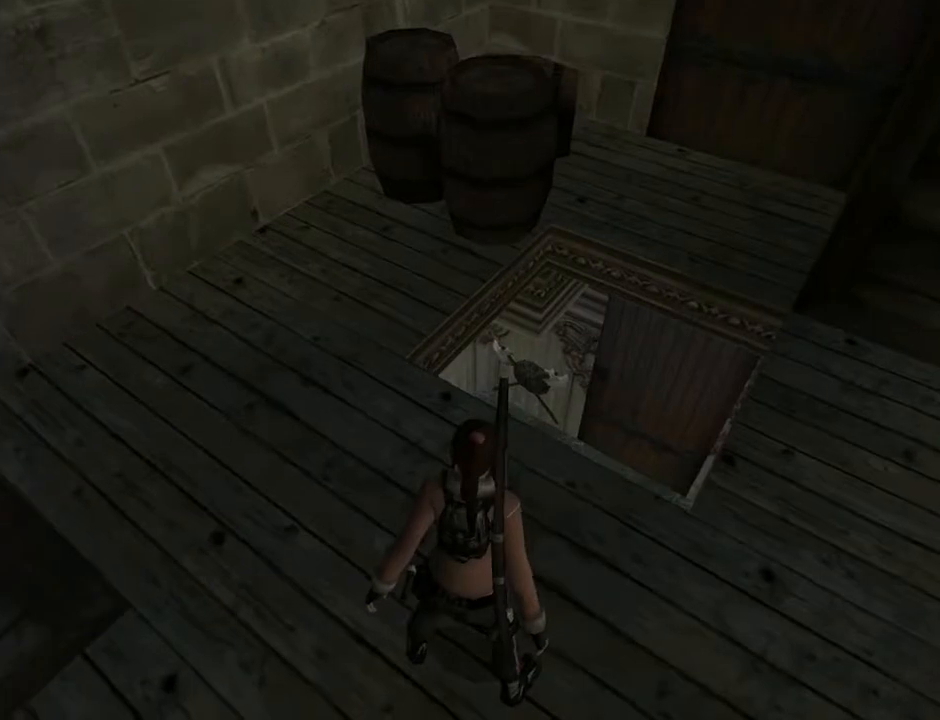
{"buttons": ["SQUARE", "DPAD_UP", "DPAD_RIGHT"], "left_stick": "center", "right_stick": "center", "events": [[67, "L2", "up"], [267, "SQUARE", "down"], [367, "DPAD_UP", "down"], [400, "DPAD_RIGHT", "down"]]}
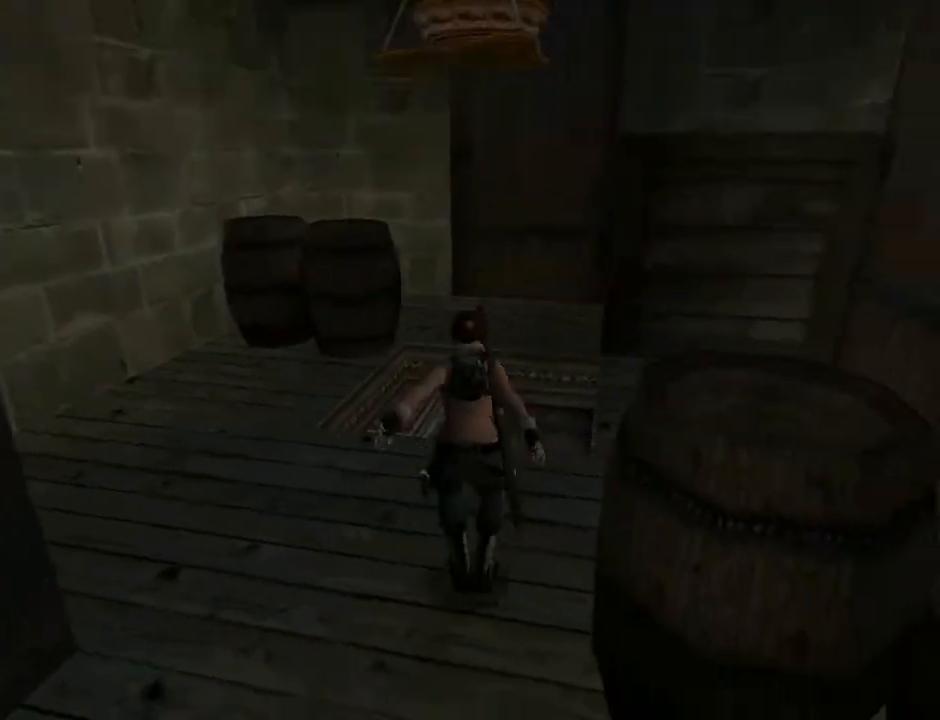
{"buttons": ["SQUARE", "DPAD_UP", "DPAD_RIGHT"], "left_stick": "center", "right_stick": "center", "events": []}
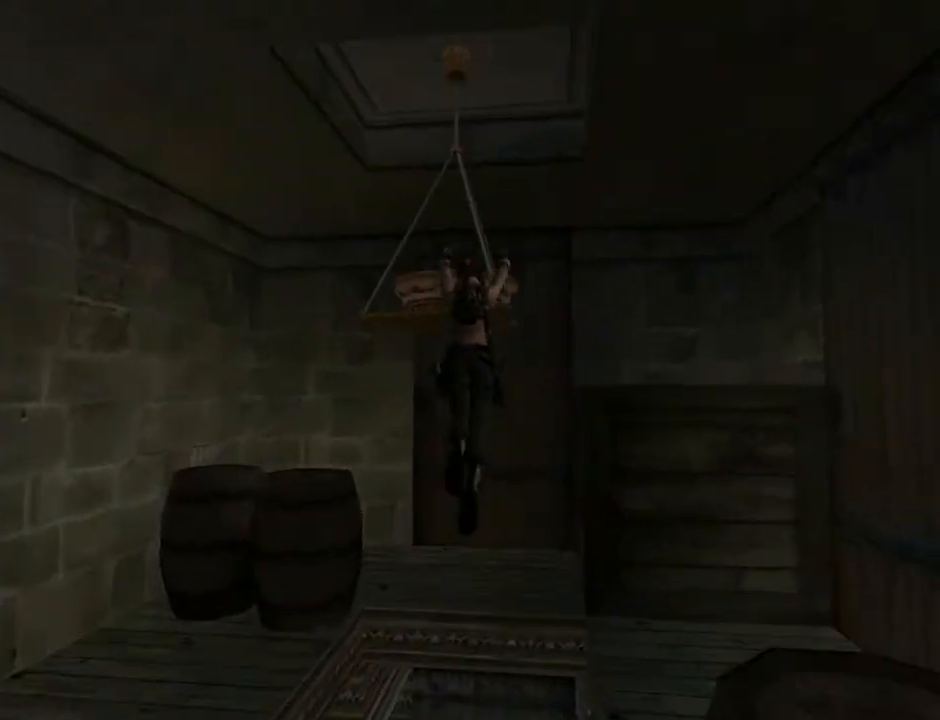
{"buttons": ["SQUARE", "DPAD_UP", "DPAD_RIGHT"], "left_stick": "center", "right_stick": "center", "events": []}
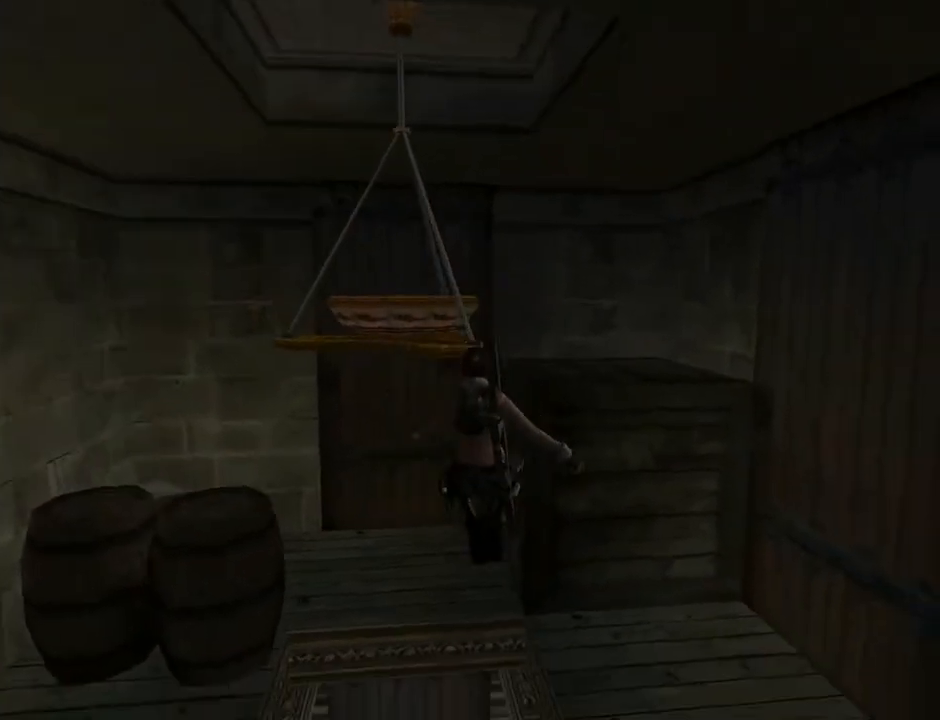
{"buttons": ["CROSS", "DPAD_UP", "DPAD_RIGHT"], "left_stick": "center", "right_stick": "center", "events": [[67, "SQUARE", "up"], [367, "CROSS", "down"]]}
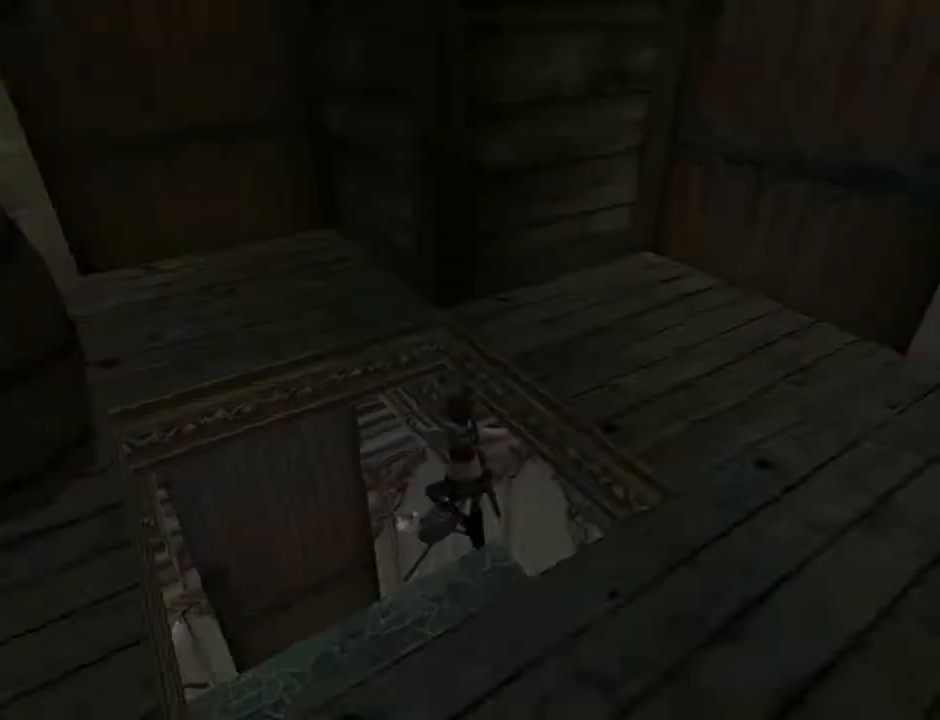
{"buttons": ["CROSS", "DPAD_UP", "DPAD_LEFT"], "left_stick": "center", "right_stick": "center", "events": [[33, "DPAD_RIGHT", "up"], [200, "DPAD_LEFT", "down"]]}
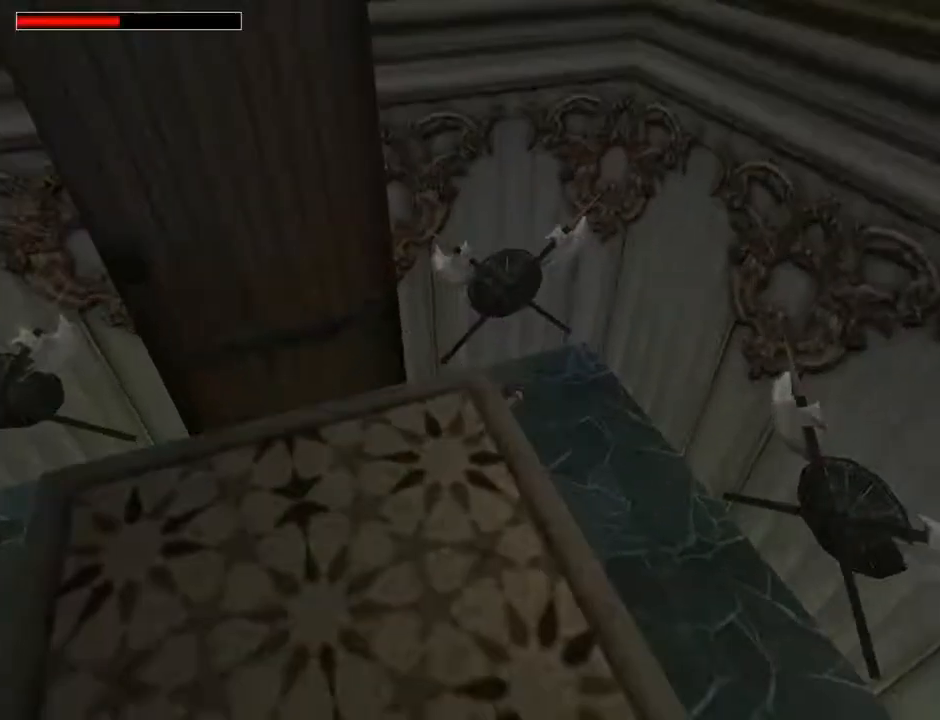
{"buttons": ["DPAD_UP", "DPAD_LEFT"], "left_stick": "center", "right_stick": "center", "events": [[367, "CROSS", "up"]]}
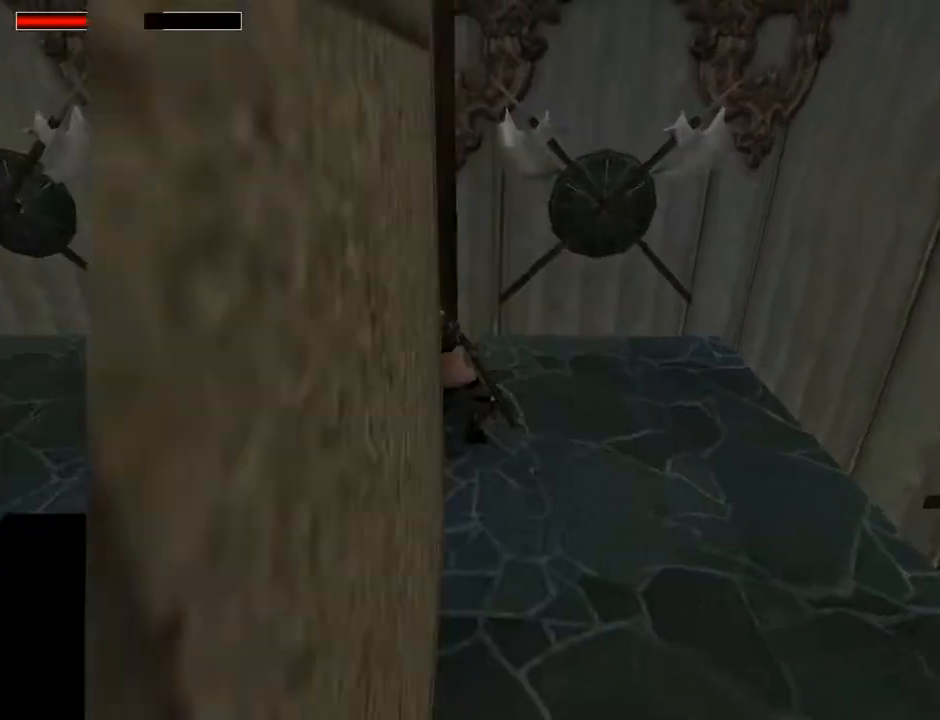
{"buttons": ["DPAD_UP"], "left_stick": "center", "right_stick": "center", "events": [[467, "DPAD_LEFT", "up"]]}
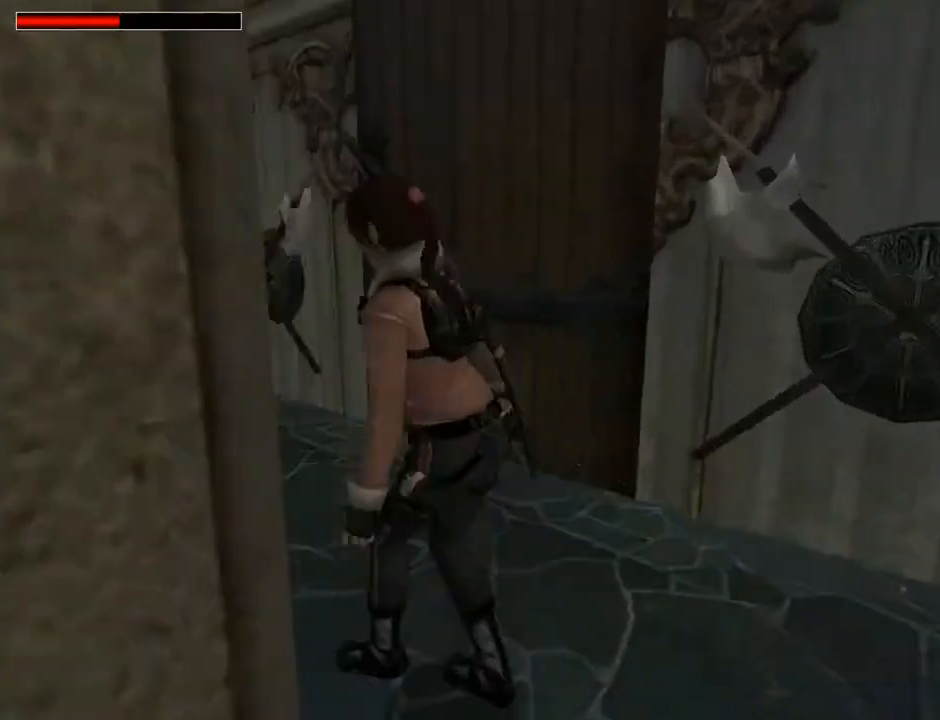
{"buttons": ["DPAD_UP"], "left_stick": "center", "right_stick": "center", "events": [[100, "DPAD_RIGHT", "down"], [500, "DPAD_RIGHT", "up"]]}
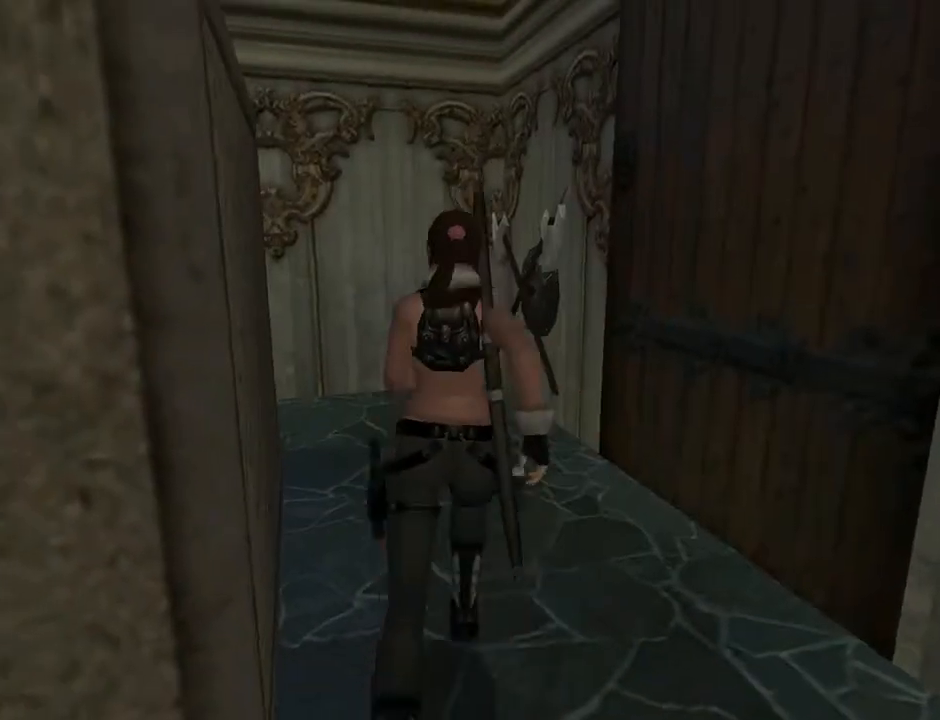
{"buttons": ["DPAD_UP", "DPAD_LEFT"], "left_stick": "center", "right_stick": "center", "events": [[167, "DPAD_LEFT", "down"]]}
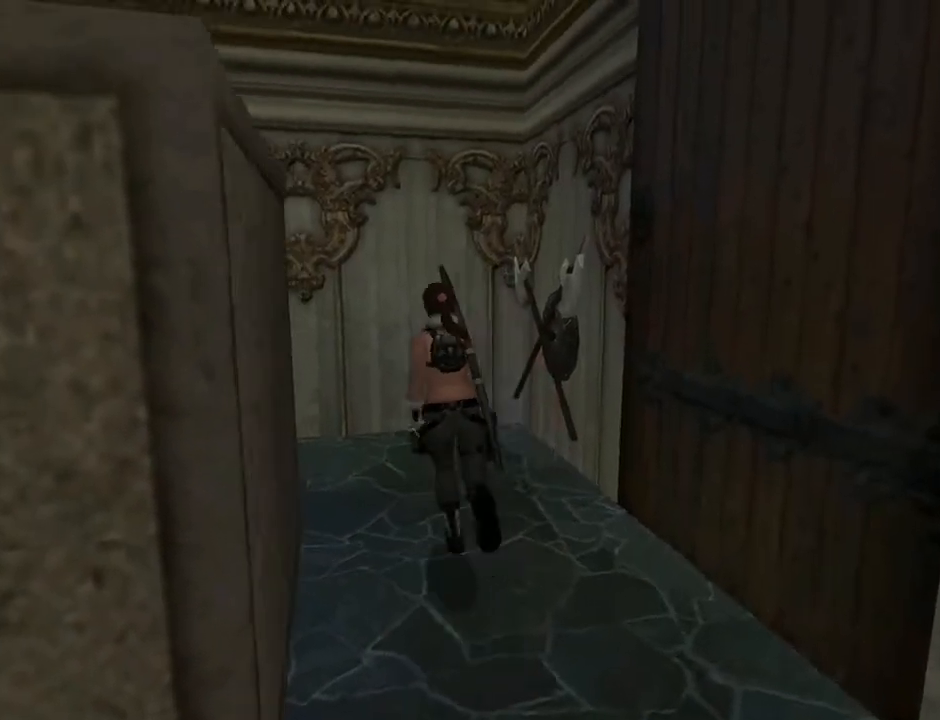
{"buttons": ["DPAD_UP", "DPAD_LEFT"], "left_stick": "center", "right_stick": "center", "events": []}
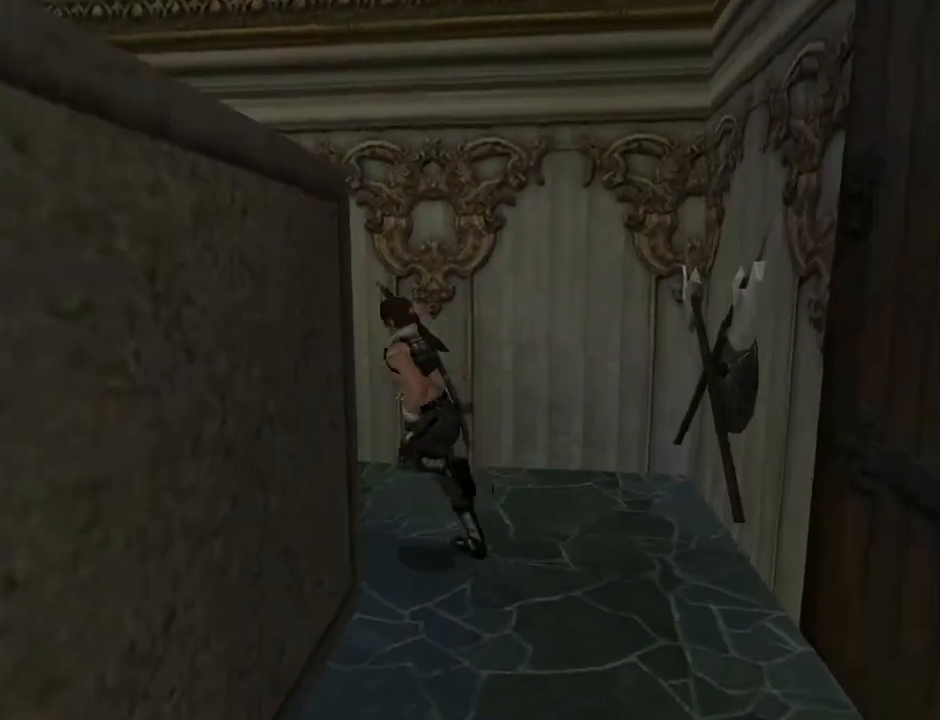
{"buttons": ["L2", "DPAD_UP"], "left_stick": "center", "right_stick": "center", "events": [[100, "DPAD_LEFT", "up"], [167, "L2", "down"]]}
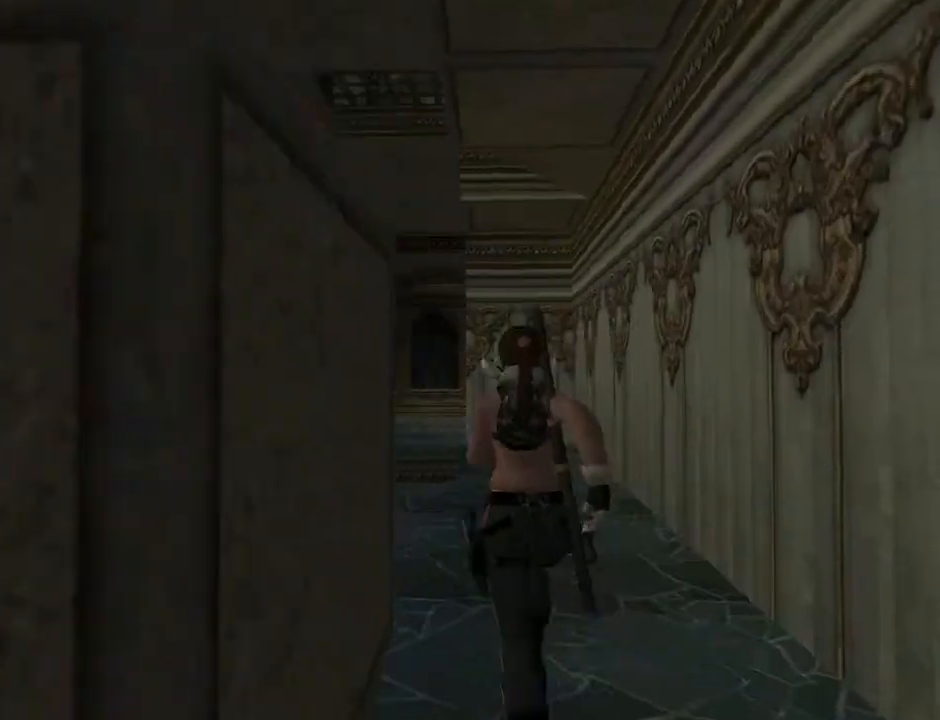
{"buttons": ["DPAD_UP", "DPAD_LEFT"], "left_stick": "center", "right_stick": "center", "events": [[200, "DPAD_LEFT", "down"], [200, "L2", "up"]]}
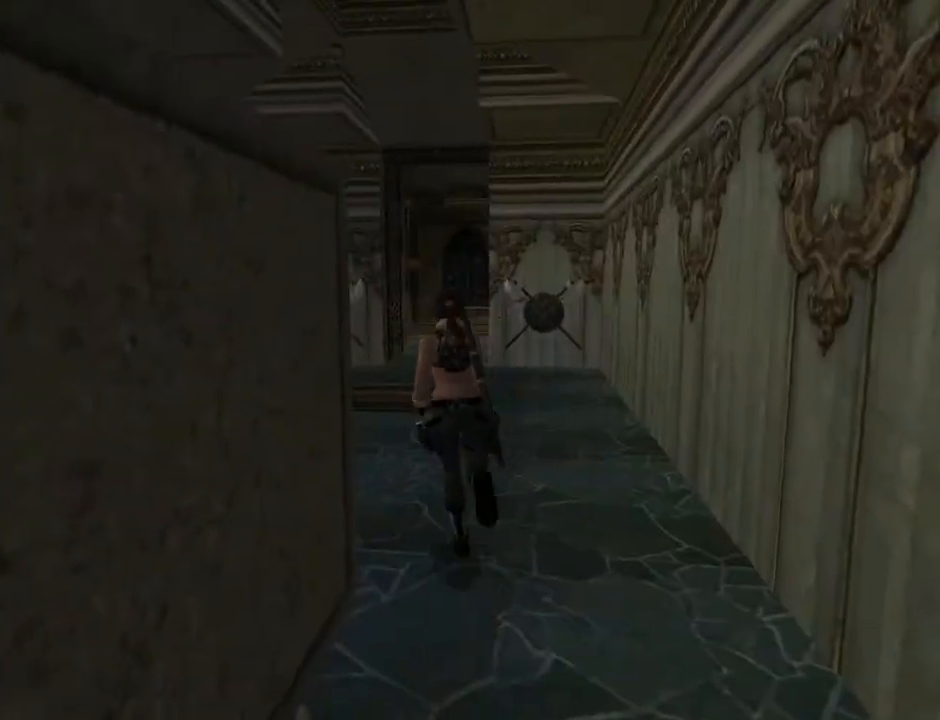
{"buttons": ["DPAD_UP"], "left_stick": "center", "right_stick": "center", "events": [[300, "DPAD_LEFT", "up"]]}
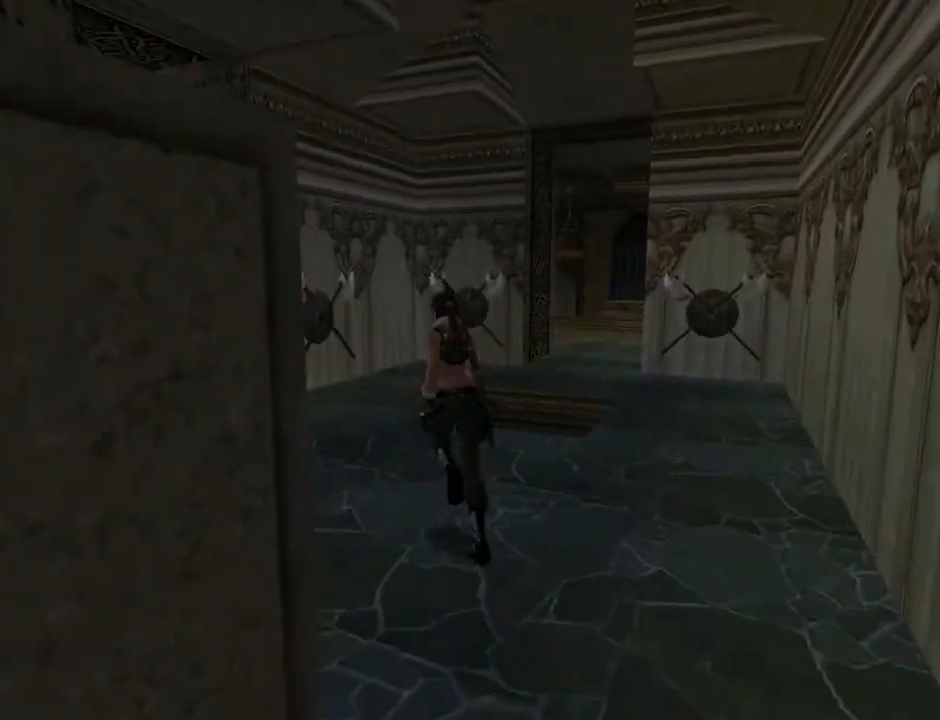
{"buttons": ["DPAD_RIGHT"], "left_stick": "center", "right_stick": "center", "events": [[133, "DPAD_RIGHT", "down"], [200, "DPAD_UP", "up"]]}
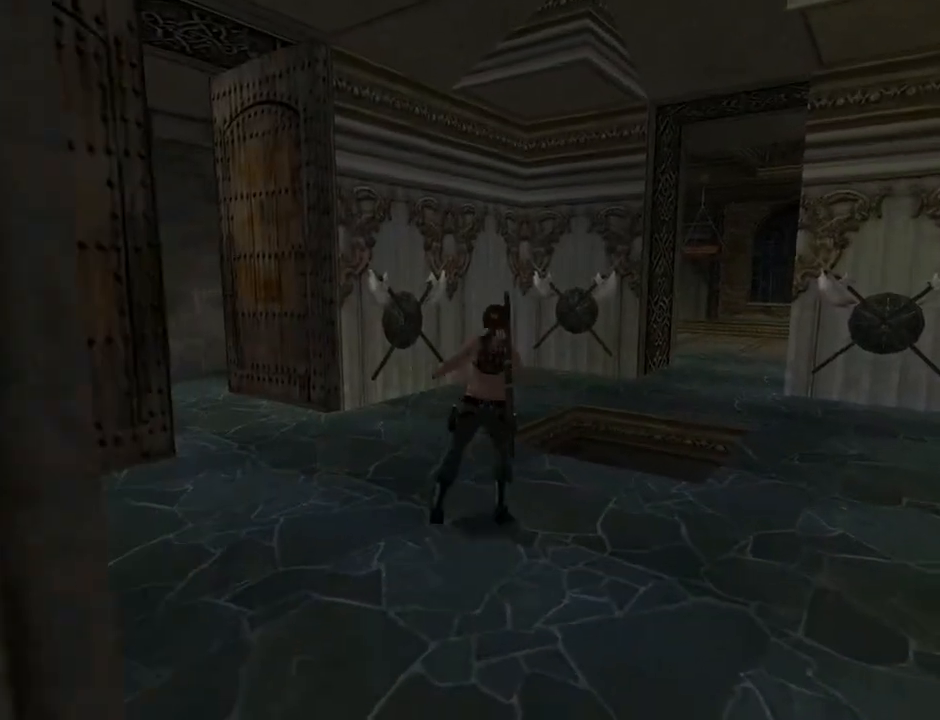
{"buttons": ["L2", "DPAD_LEFT"], "left_stick": "center", "right_stick": "center", "events": [[67, "DPAD_RIGHT", "up"], [267, "L2", "down"], [300, "DPAD_LEFT", "down"]]}
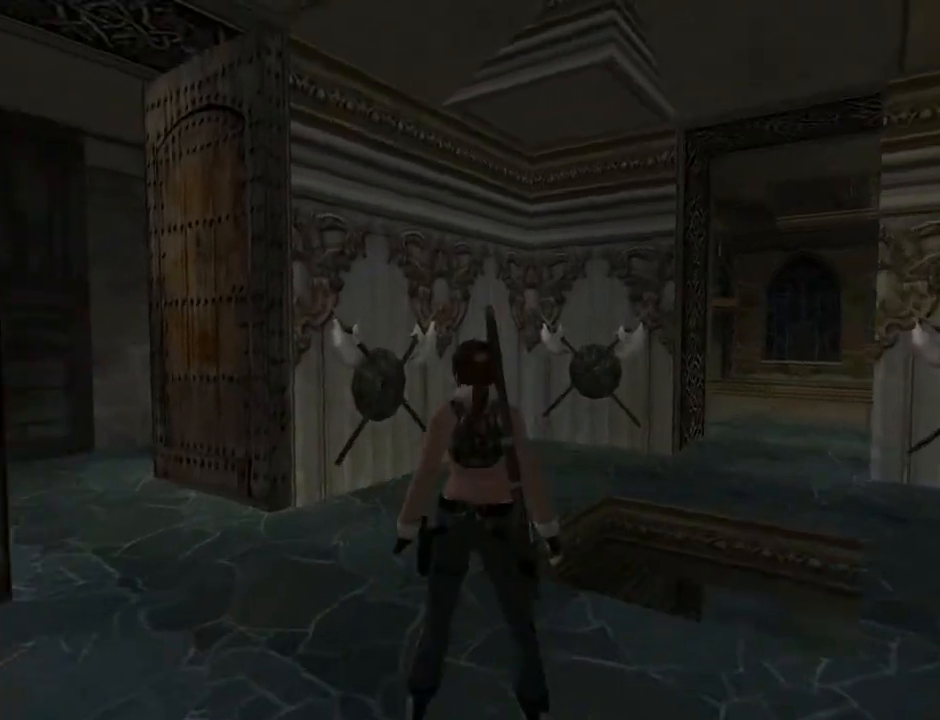
{"buttons": ["L2", "DPAD_UP"], "left_stick": "center", "right_stick": "center", "events": [[400, "DPAD_LEFT", "up"], [400, "DPAD_UP", "down"]]}
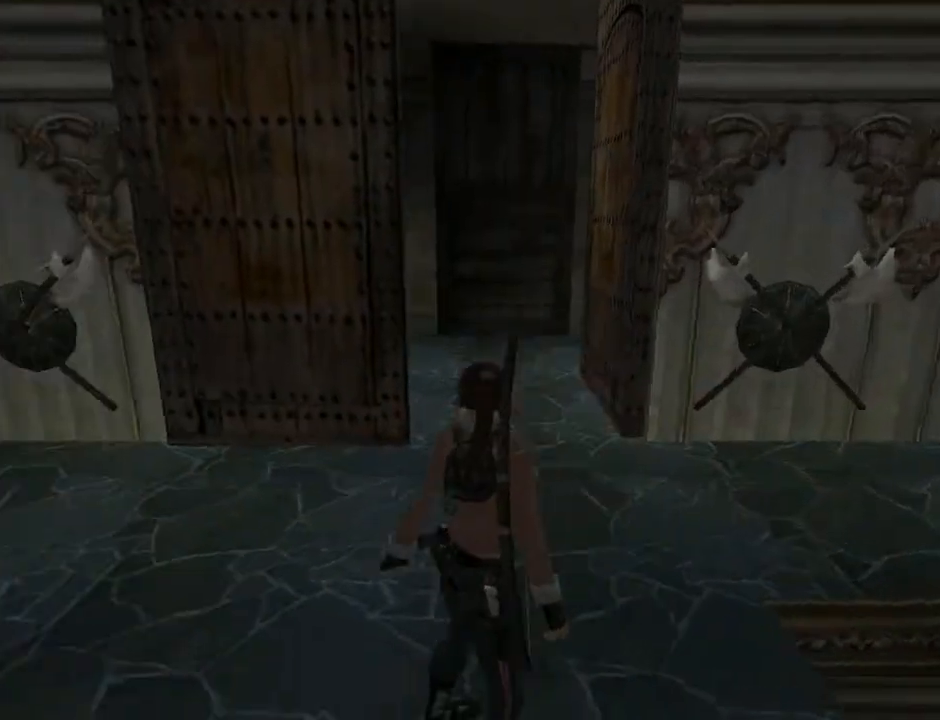
{"buttons": ["L2"], "left_stick": "center", "right_stick": "center", "events": [[67, "DPAD_UP", "up"]]}